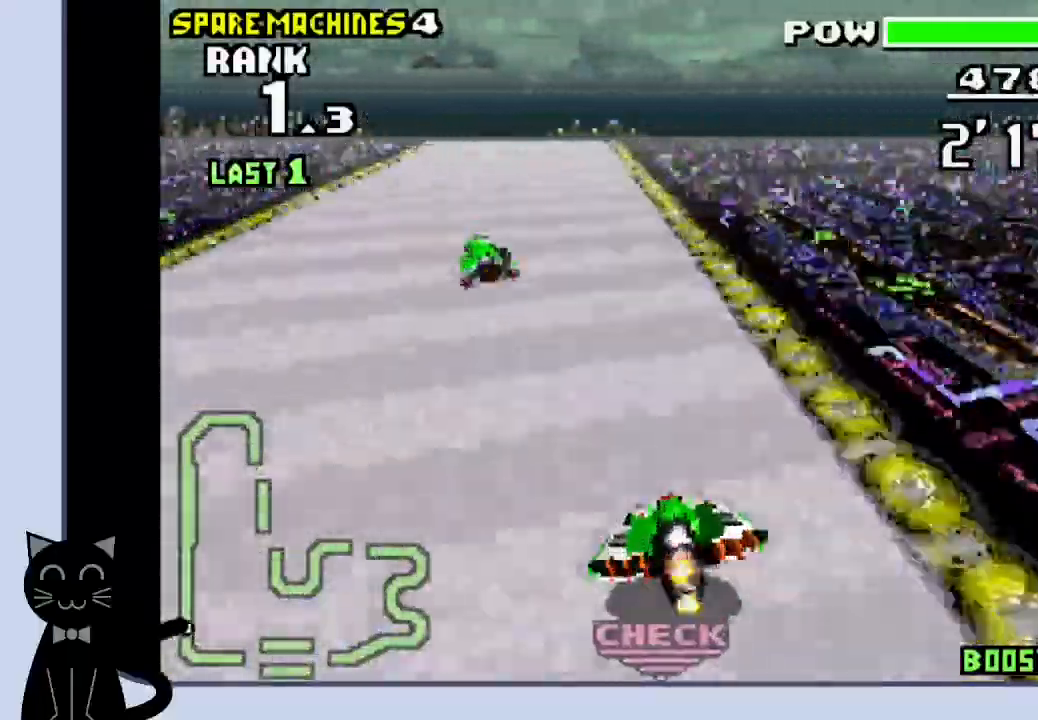
Gameplay with a controller (PlayStation layout); each line is a JSON object with the inputs held at the frame after it. "events" lists button and stick changes between this image and that frame as [ms after this image, input, new state], when the widget could be followed in between. Not read: L1 R1 left_stick right_stick.
{"buttons": ["CROSS", "DPAD_LEFT"], "events": [[450, "DPAD_DOWN", "up"], [450, "DPAD_LEFT", "down"]]}
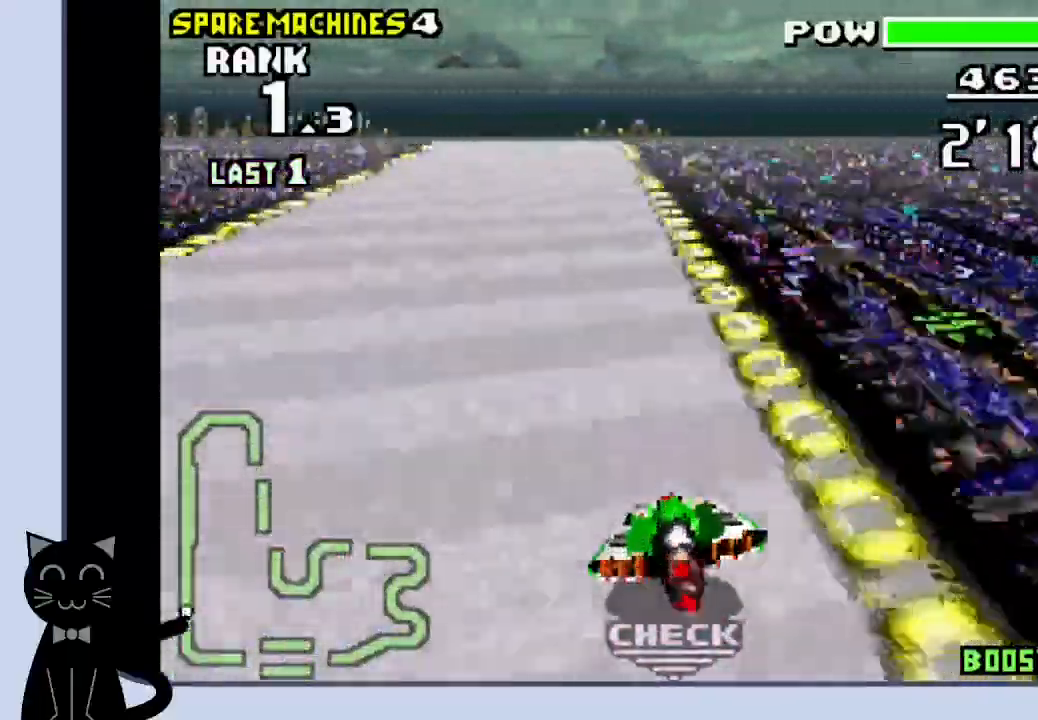
{"buttons": ["CROSS"], "events": [[17, "DPAD_DOWN", "down"], [117, "DPAD_DOWN", "up"], [117, "DPAD_LEFT", "up"], [217, "DPAD_LEFT", "down"], [333, "DPAD_RIGHT", "down"], [367, "DPAD_RIGHT", "up"], [500, "DPAD_LEFT", "up"]]}
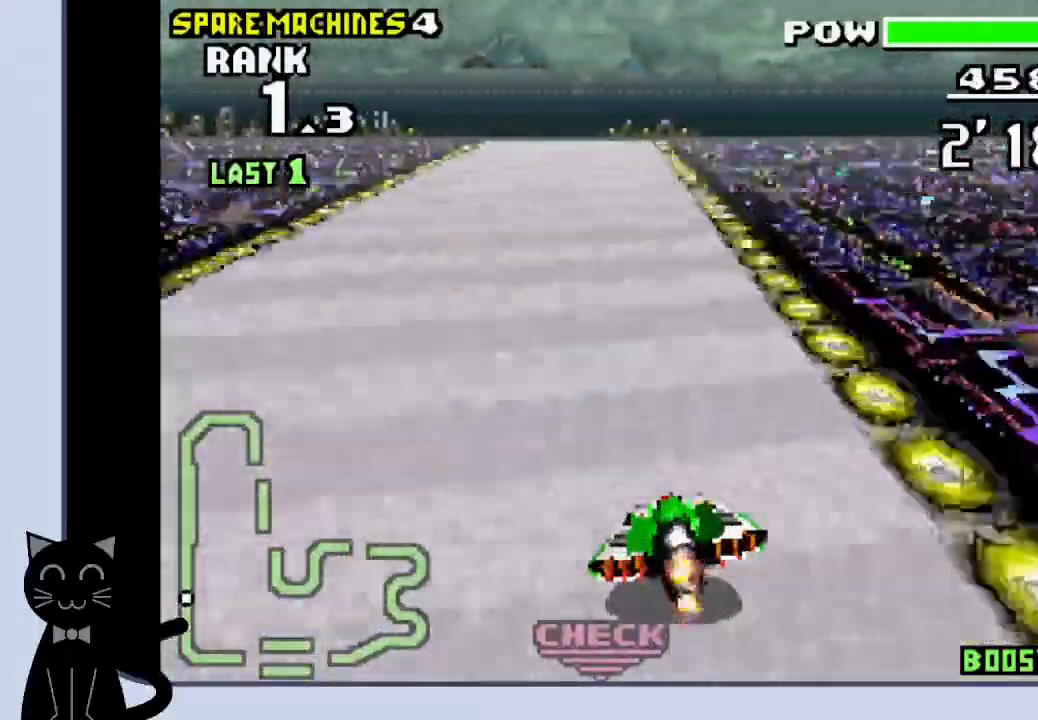
{"buttons": ["CROSS"], "events": [[17, "DPAD_LEFT", "down"], [33, "DPAD_LEFT", "up"]]}
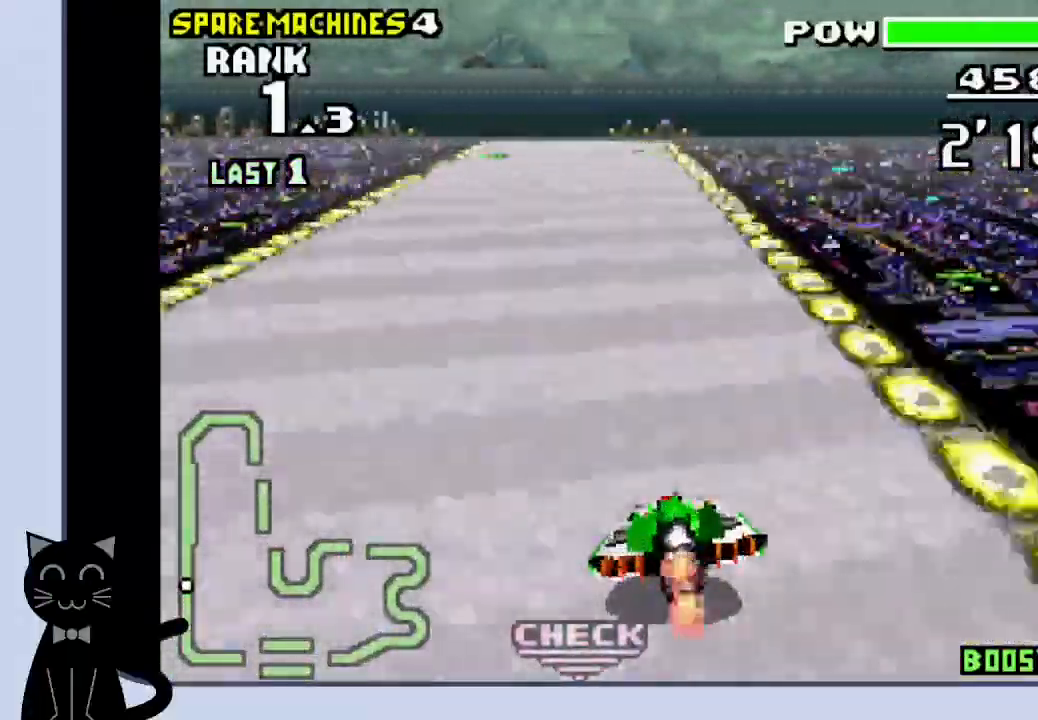
{"buttons": ["CROSS"], "events": []}
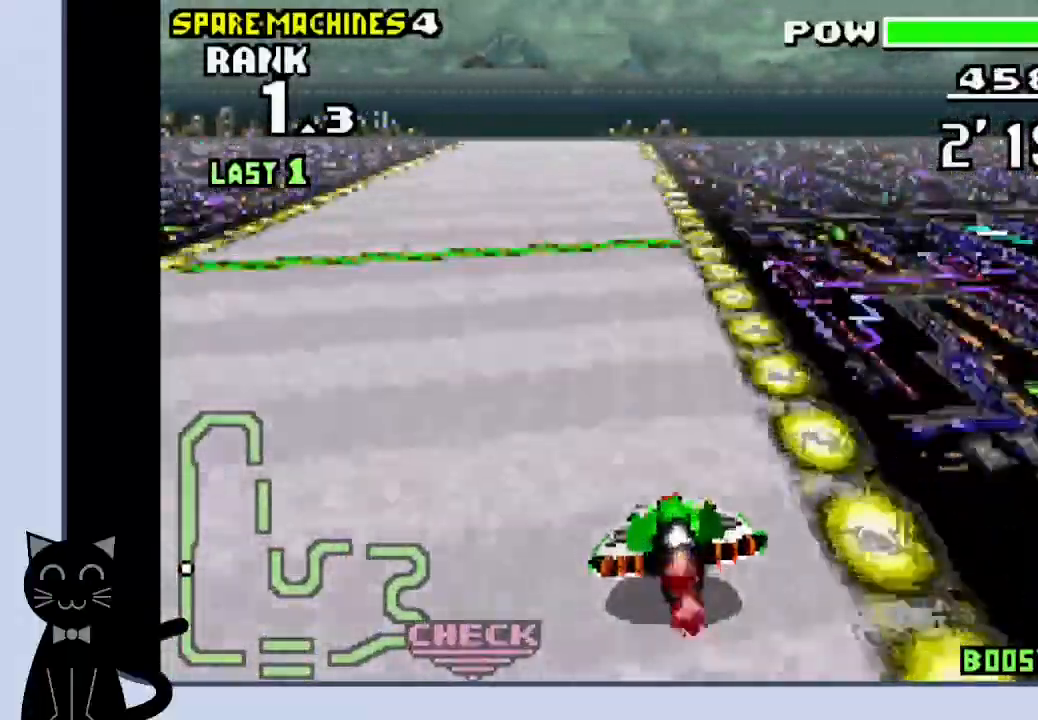
{"buttons": [], "events": [[433, "CROSS", "up"]]}